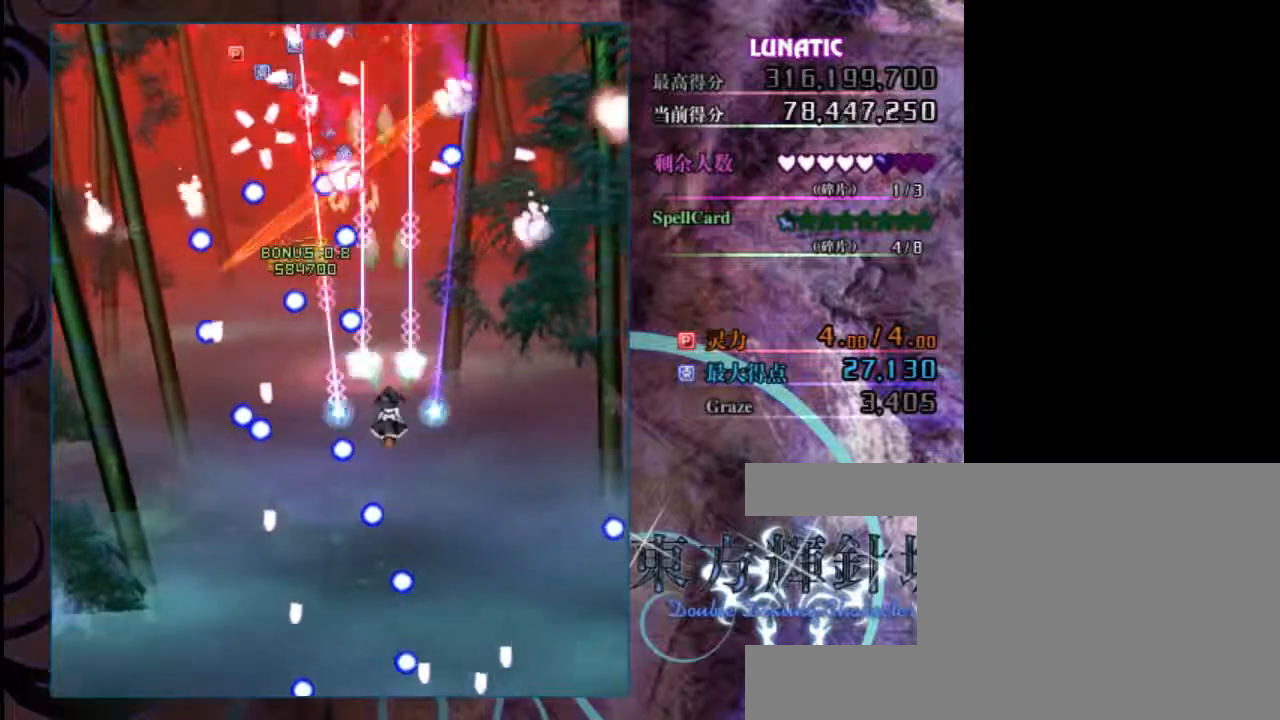
Gameplay with keyboard; each line is a JSON object with the keys held at the frame after it. "events" lists presses ("down") and releases ("up") of "c", "down", "left", "right", "shift", "up", "x" and "z" between this image and that frame as [ms after this image, input, new state], when the widget could be followed in between. No other keys are recorded. Mouse input is not recorded.
{"keys": ["z"], "events": [[133, "right", "down"], [300, "right", "up"], [367, "down", "down"], [500, "down", "up"]]}
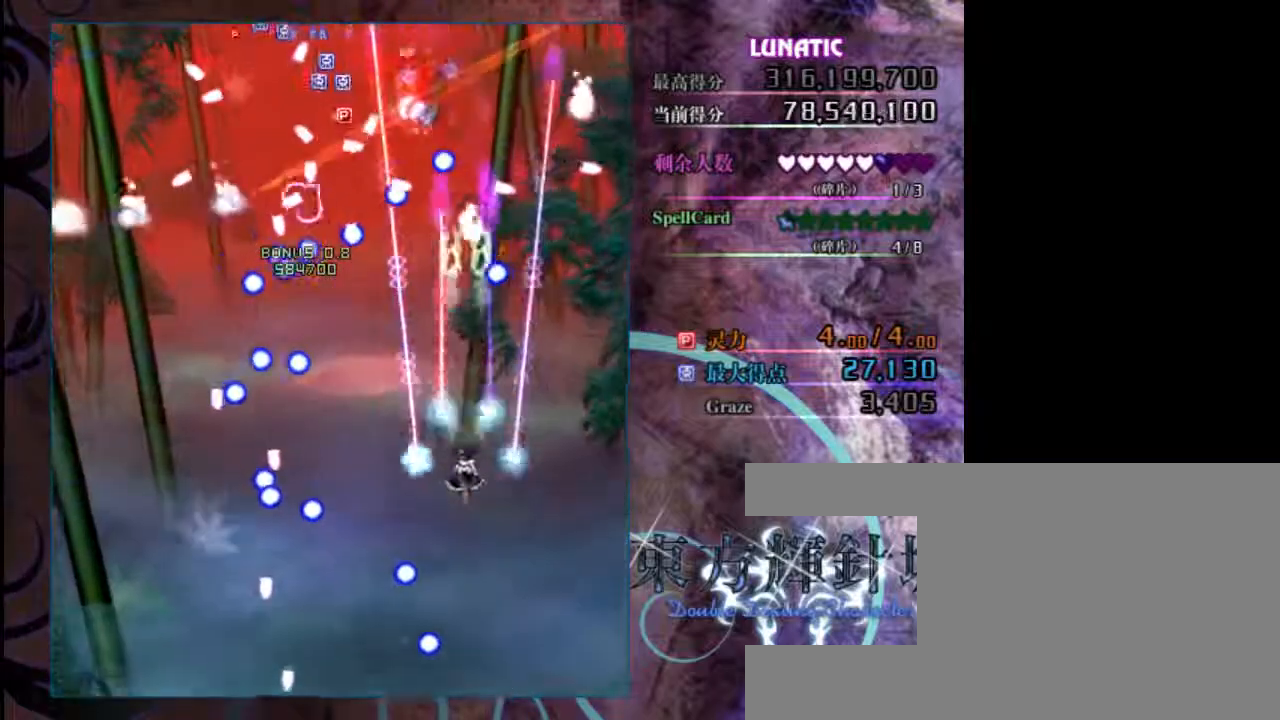
{"keys": ["z"], "events": [[167, "down", "down"], [267, "down", "up"], [400, "right", "down"], [500, "right", "up"]]}
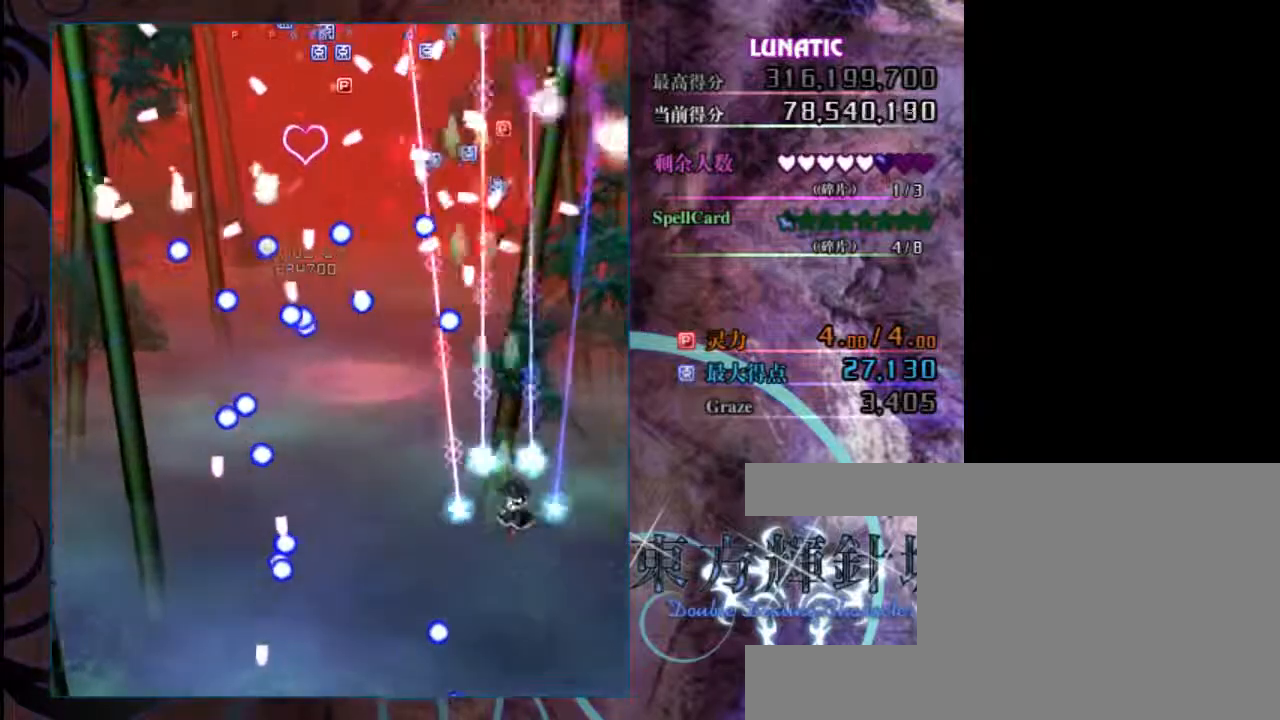
{"keys": ["right", "z"], "events": [[117, "down", "down"], [250, "left", "down"], [283, "down", "up"], [350, "left", "up"], [483, "right", "down"]]}
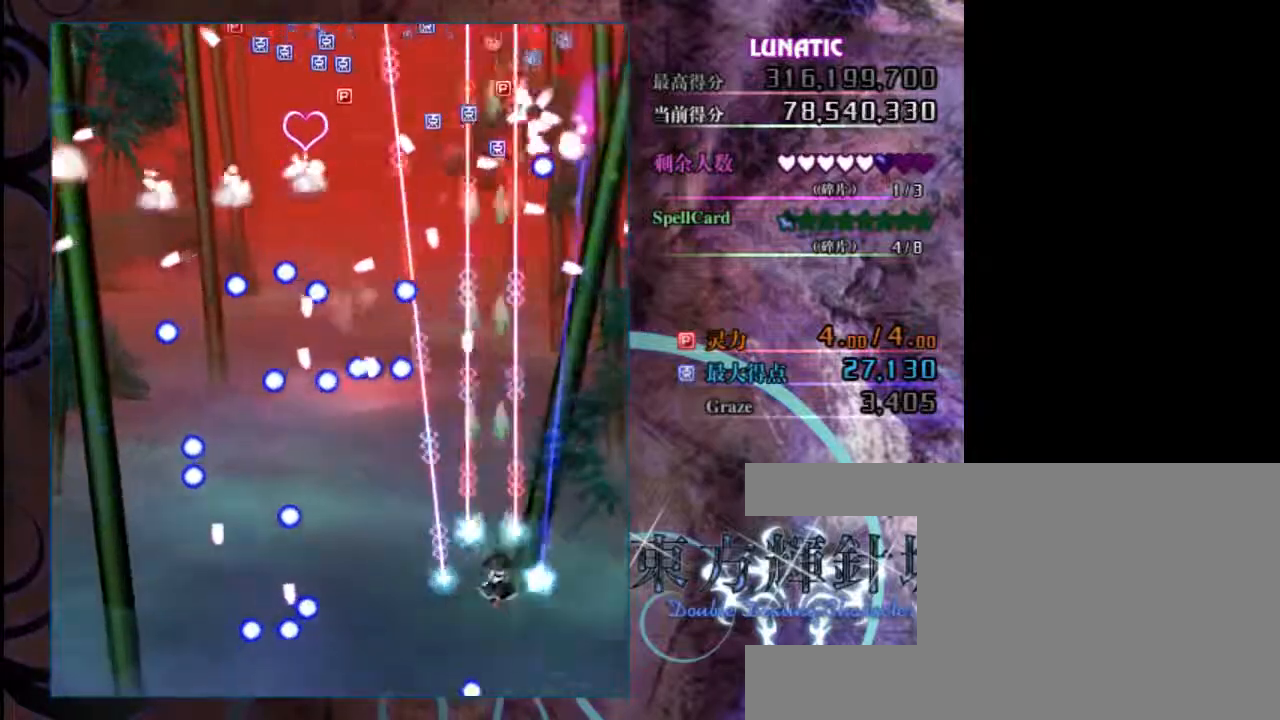
{"keys": ["up", "z"], "events": [[150, "right", "up"], [217, "up", "down"]]}
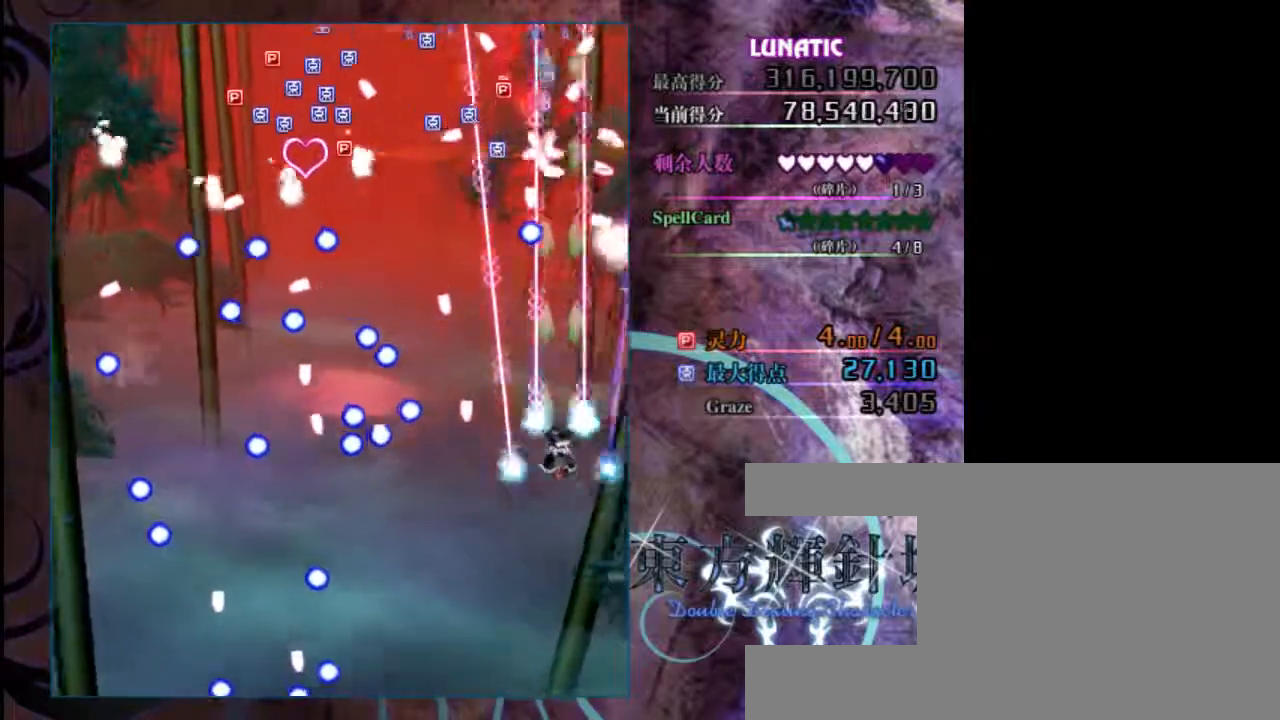
{"keys": ["left", "up"], "events": [[117, "left", "down"], [183, "up", "up"], [217, "left", "up"], [250, "z", "up"], [317, "left", "down"], [417, "up", "down"]]}
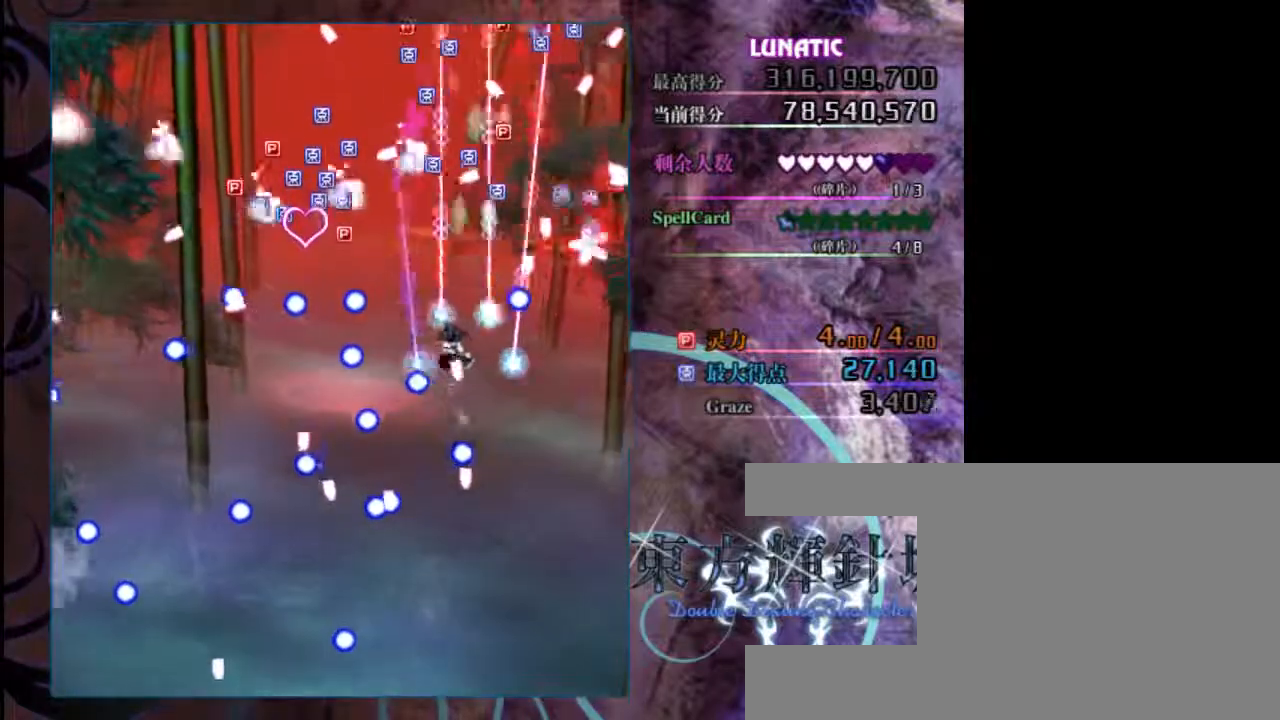
{"keys": ["z"], "events": [[17, "left", "up"], [250, "down", "down"], [267, "up", "up"], [467, "down", "up"], [467, "z", "down"]]}
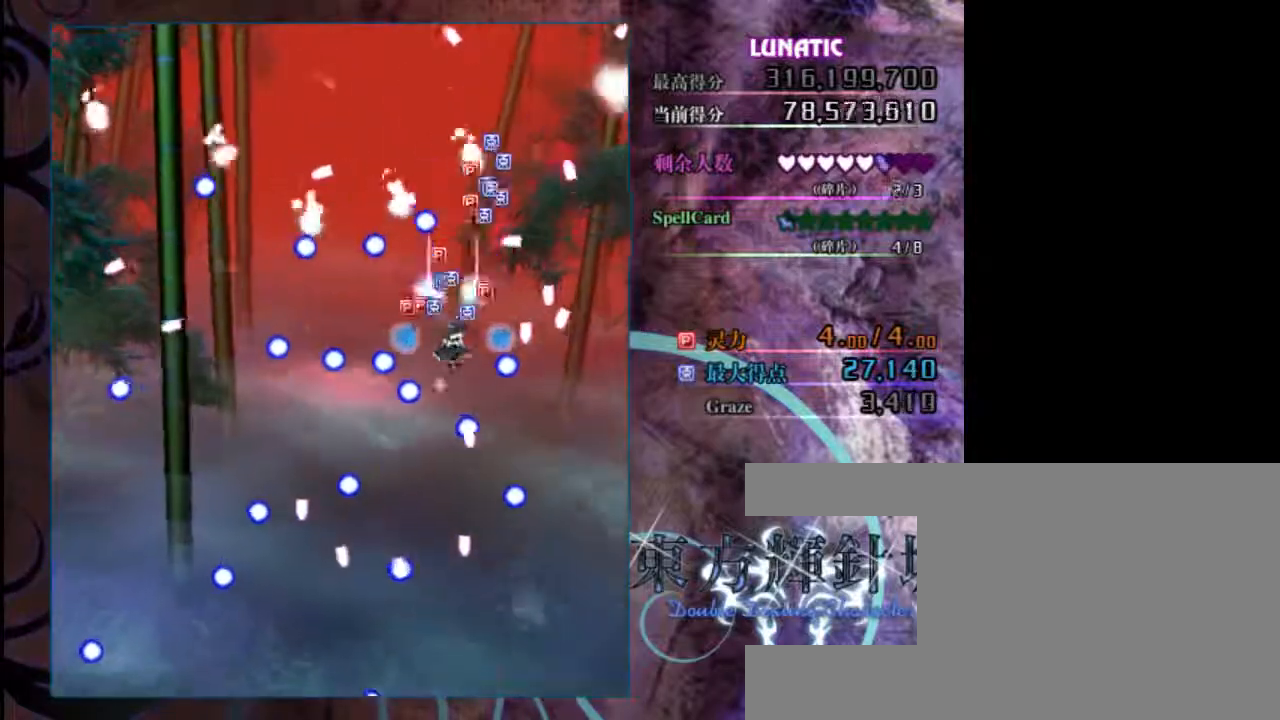
{"keys": ["z"], "events": [[67, "down", "down"], [167, "down", "up"]]}
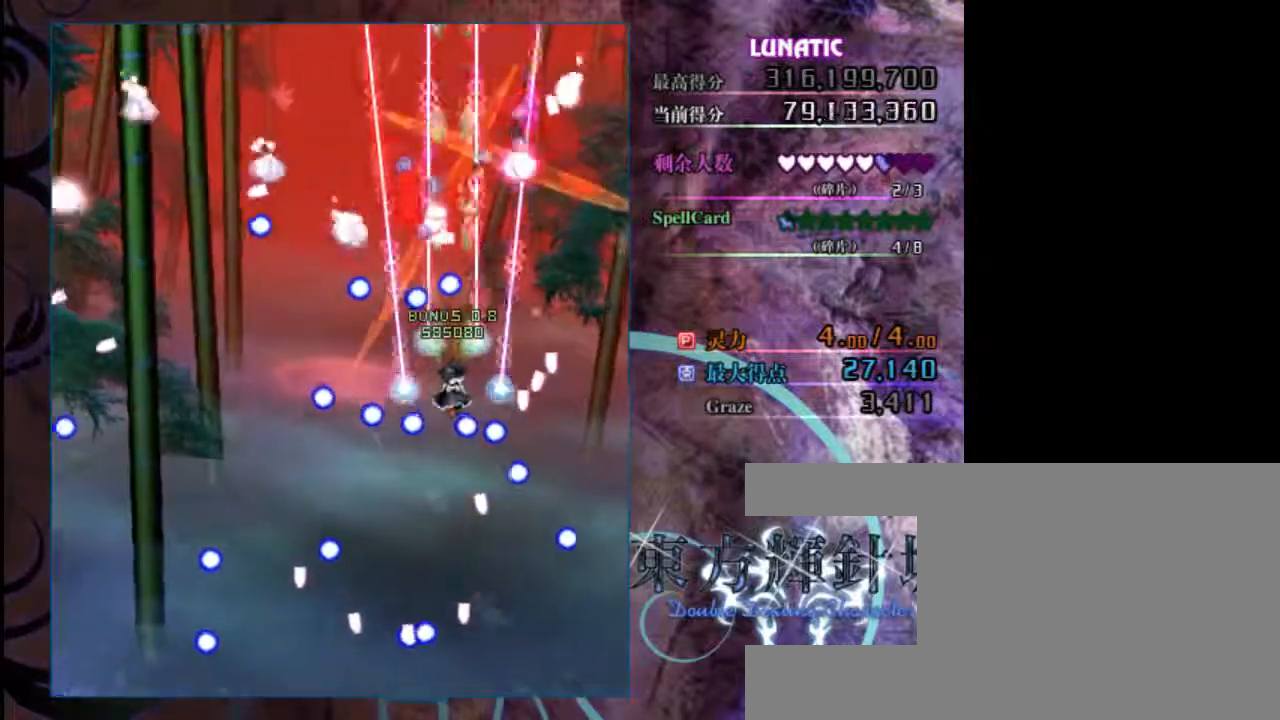
{"keys": ["z"], "events": [[233, "down", "down"], [233, "left", "down"], [333, "down", "up"], [367, "left", "up"]]}
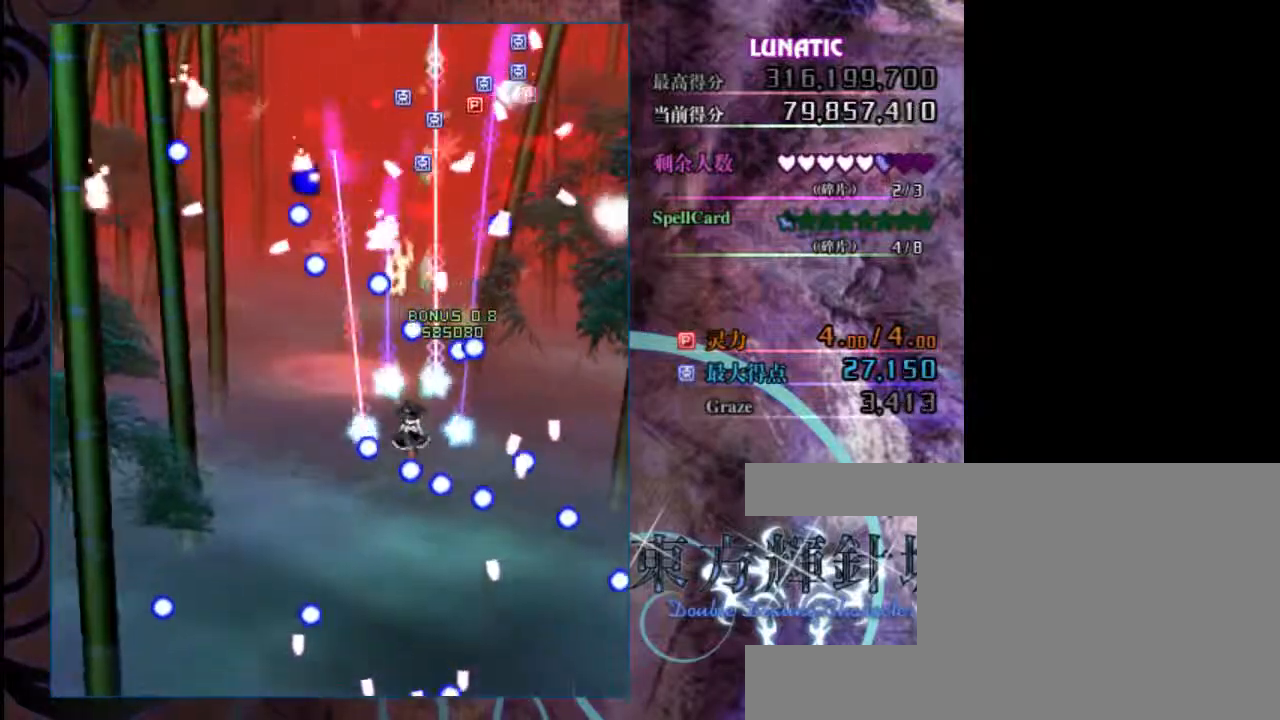
{"keys": ["z"], "events": [[67, "down", "down"], [100, "left", "down"], [167, "down", "up"], [200, "left", "up"]]}
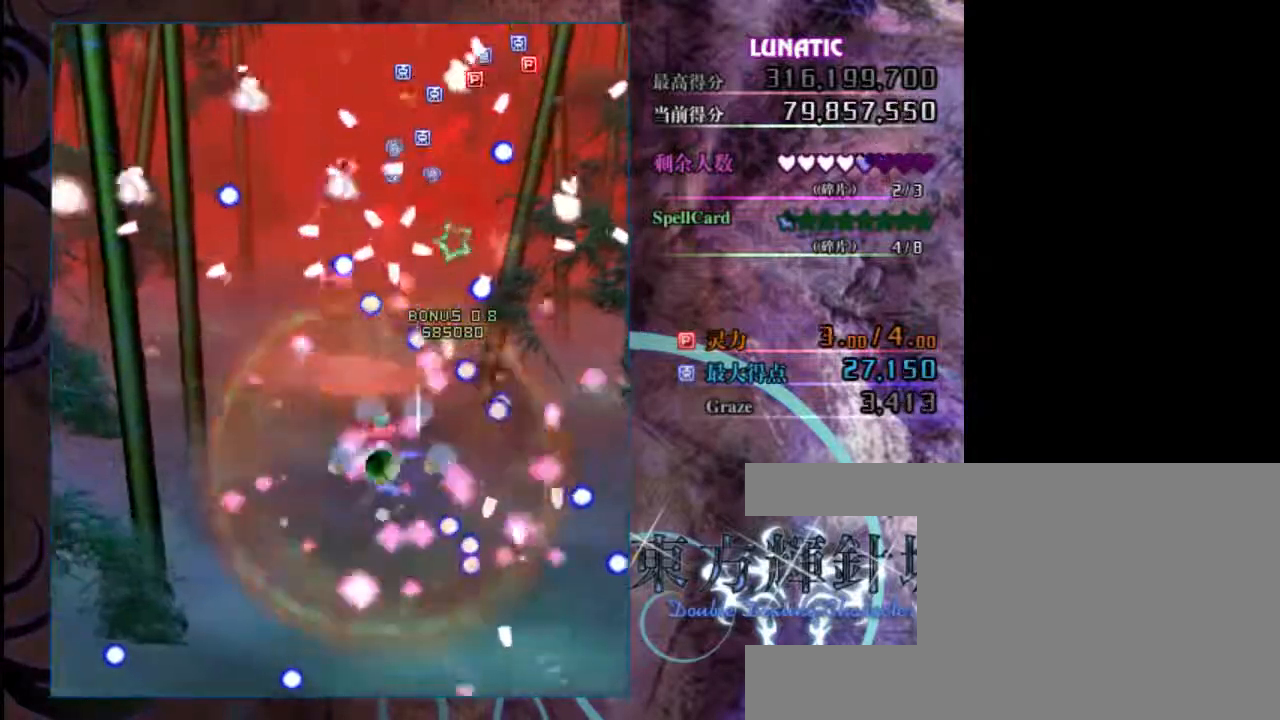
{"keys": ["z"], "events": []}
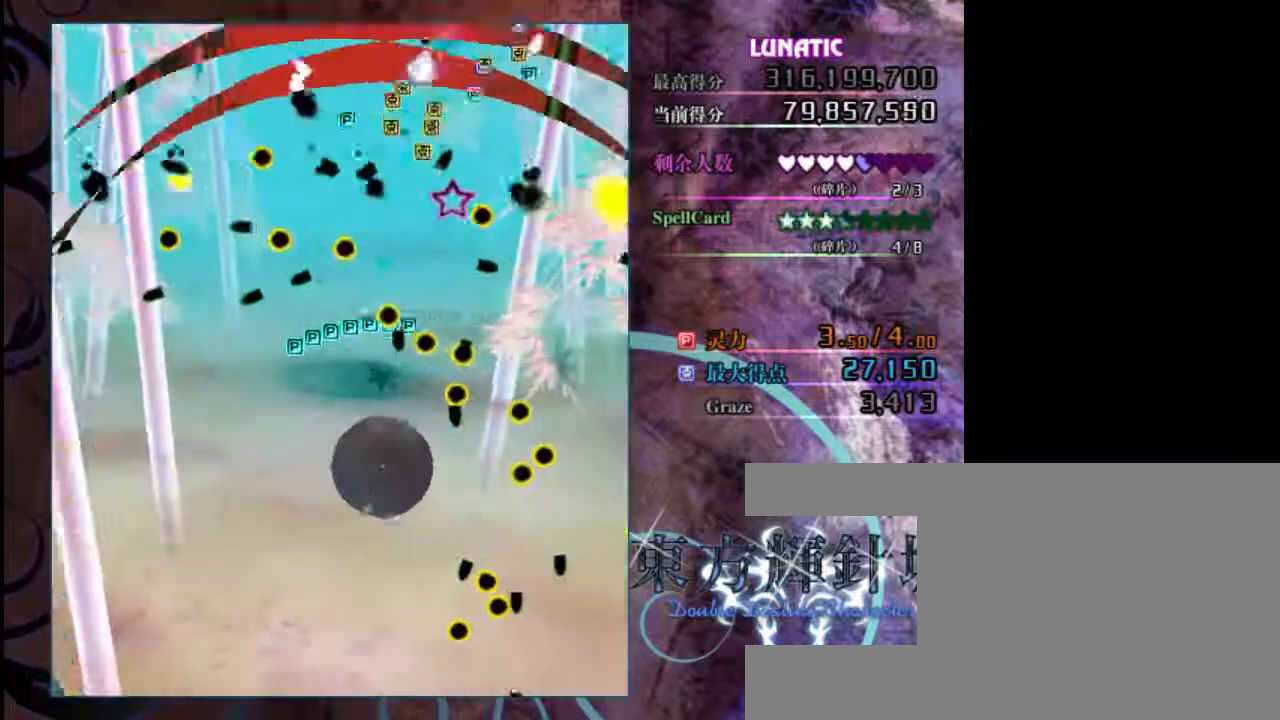
{"keys": ["z"], "events": []}
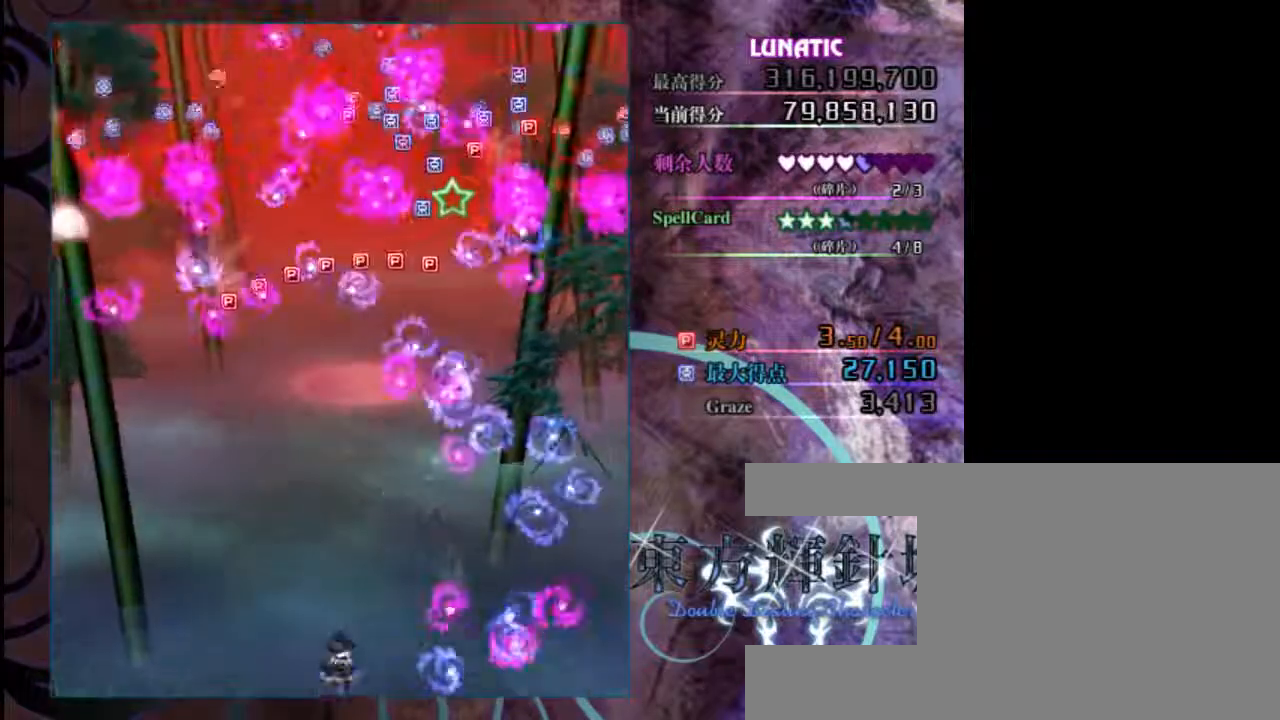
{"keys": ["down", "left", "z"], "events": [[417, "down", "down"], [450, "left", "down"]]}
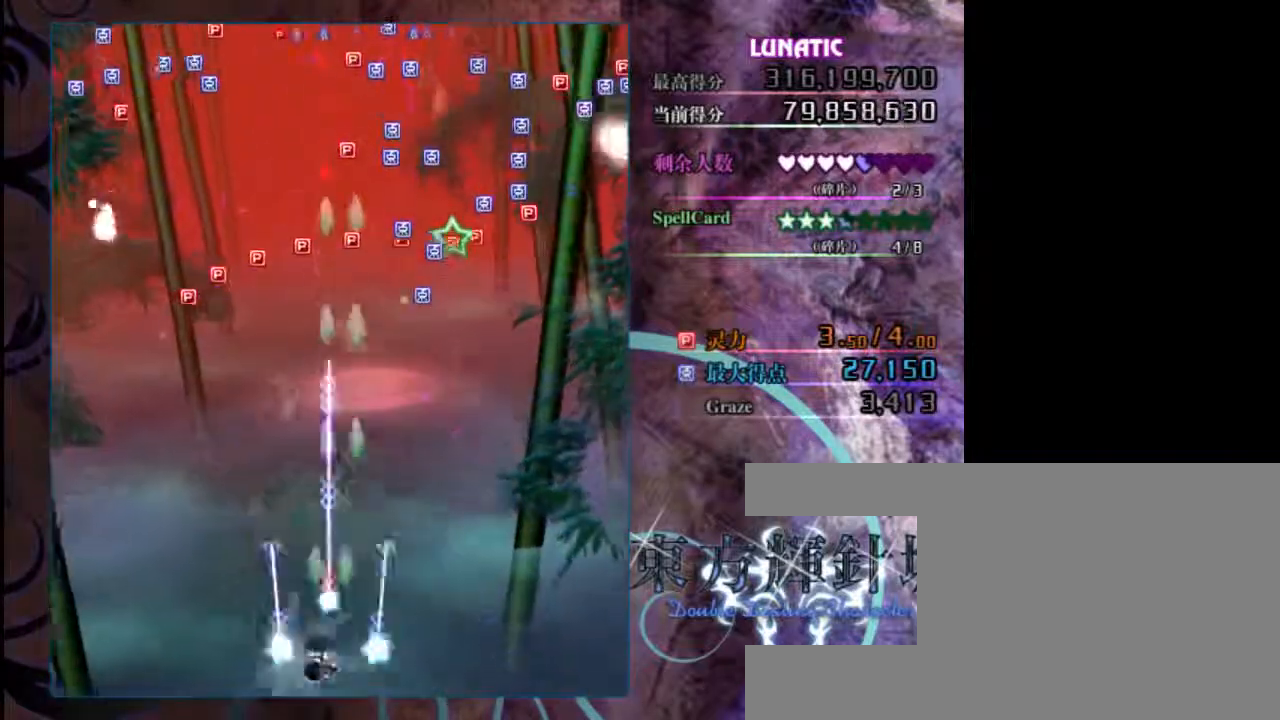
{"keys": ["z"], "events": [[300, "down", "up"], [433, "left", "up"]]}
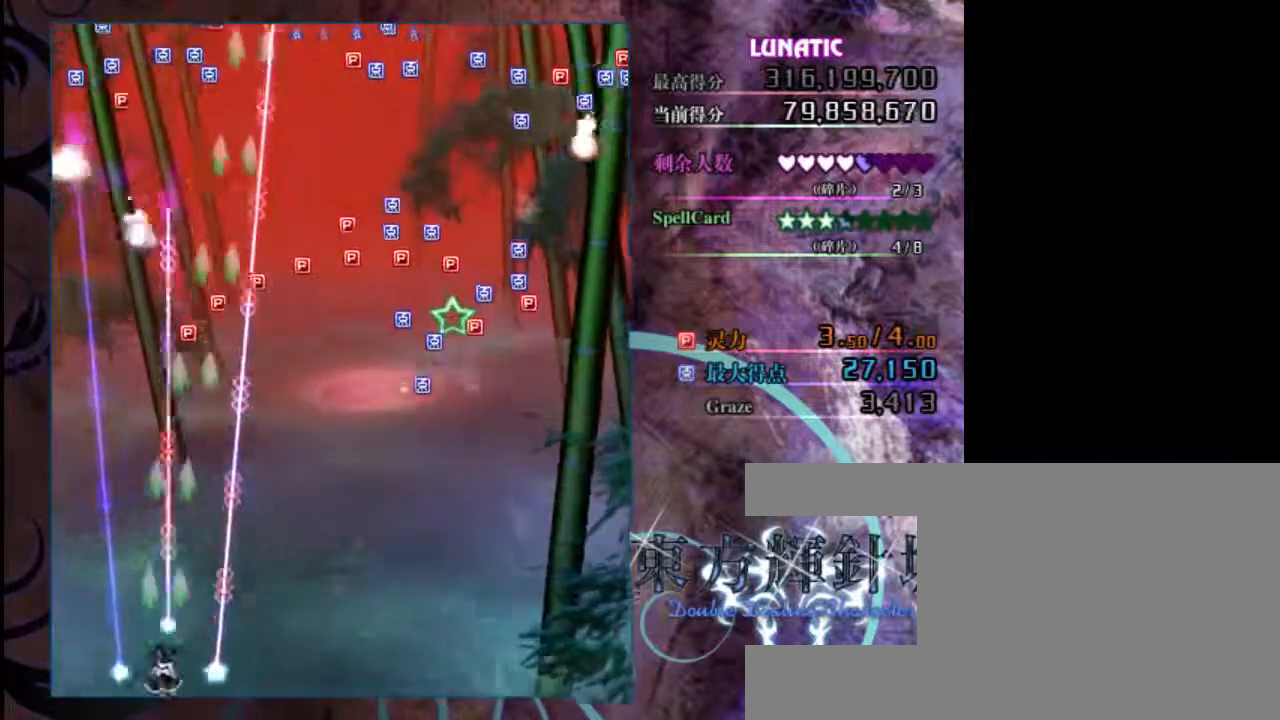
{"keys": ["z"], "events": [[400, "right", "down"], [467, "right", "up"]]}
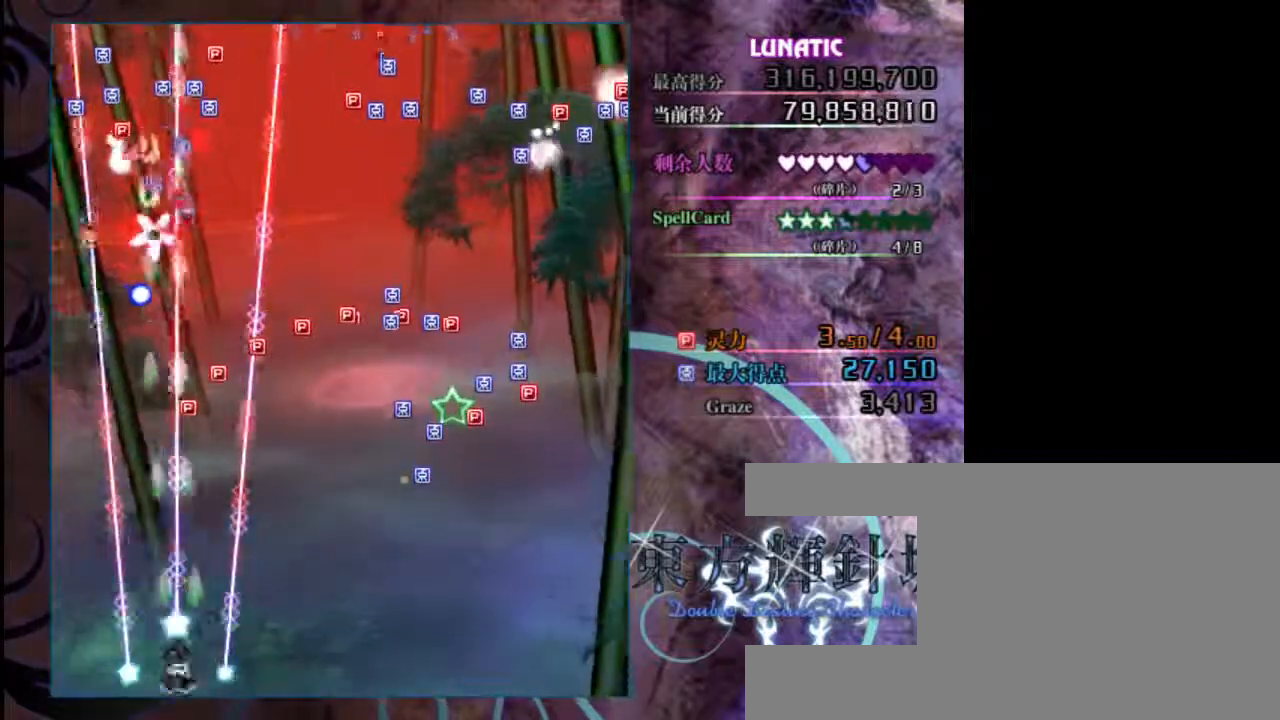
{"keys": ["z"], "events": [[267, "left", "down"], [433, "left", "up"]]}
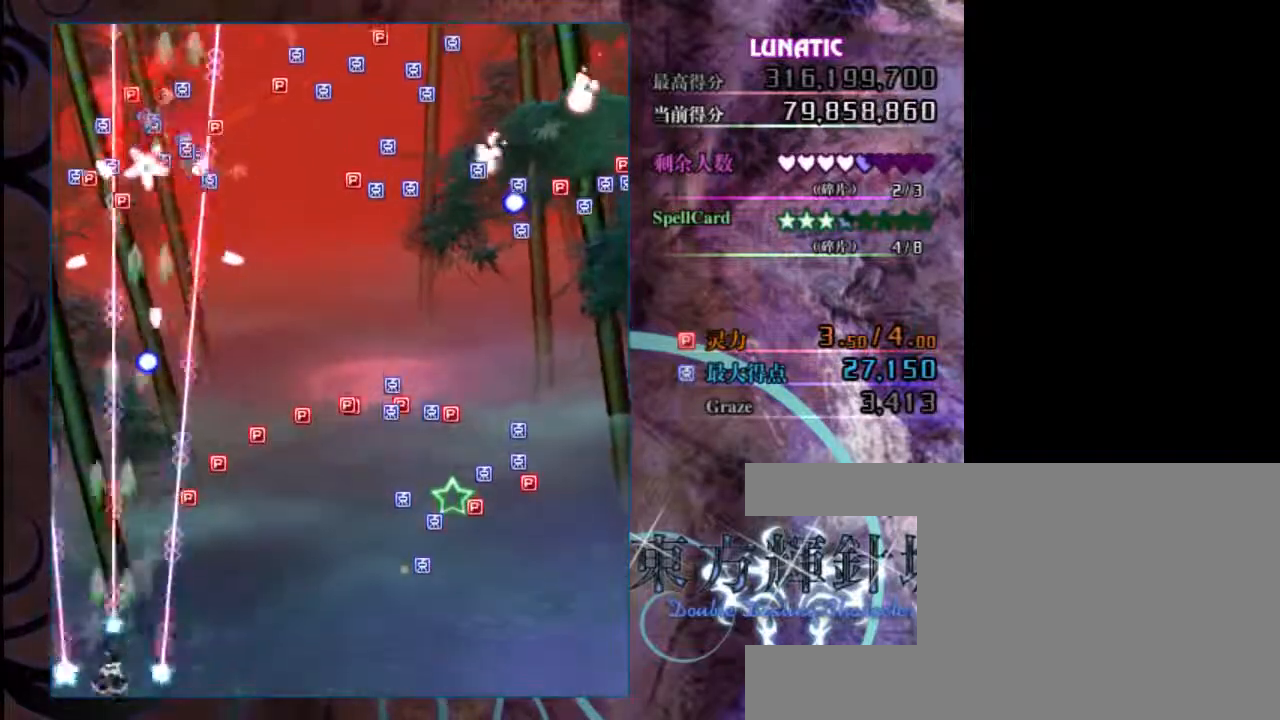
{"keys": ["right", "z"], "events": [[200, "right", "down"]]}
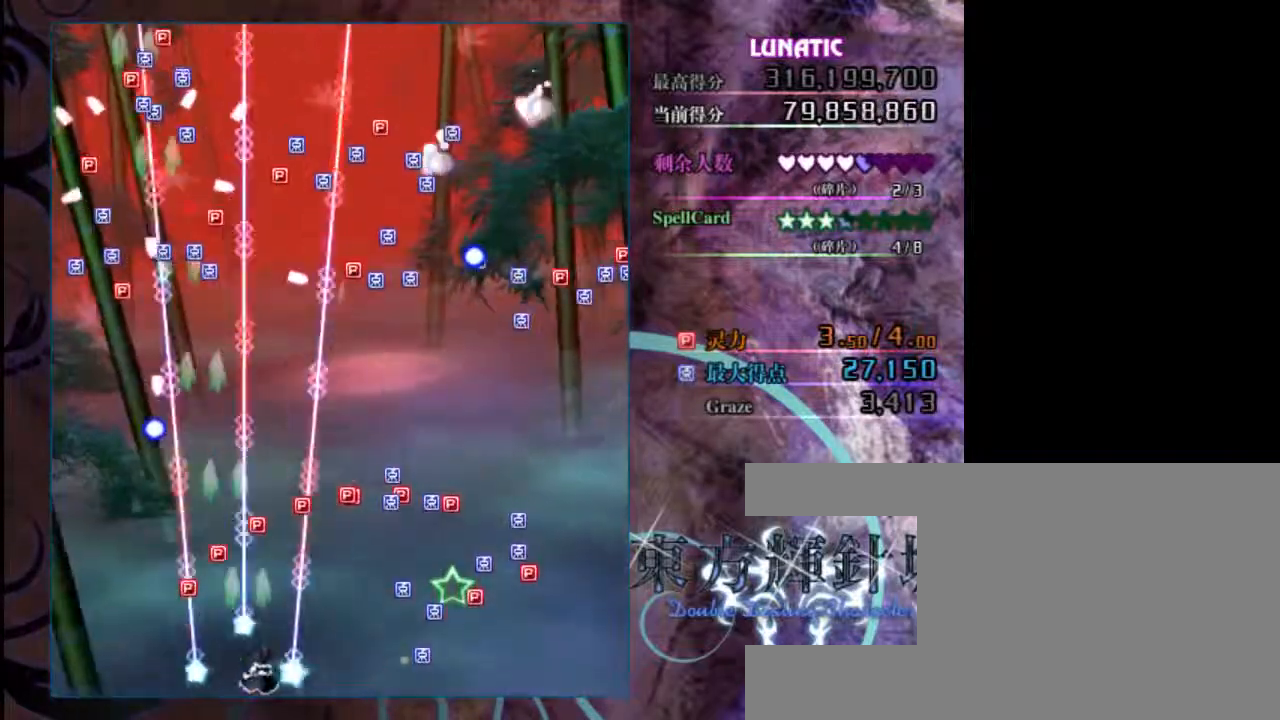
{"keys": ["z"], "events": [[217, "x", "down"], [317, "right", "up"], [350, "x", "up"]]}
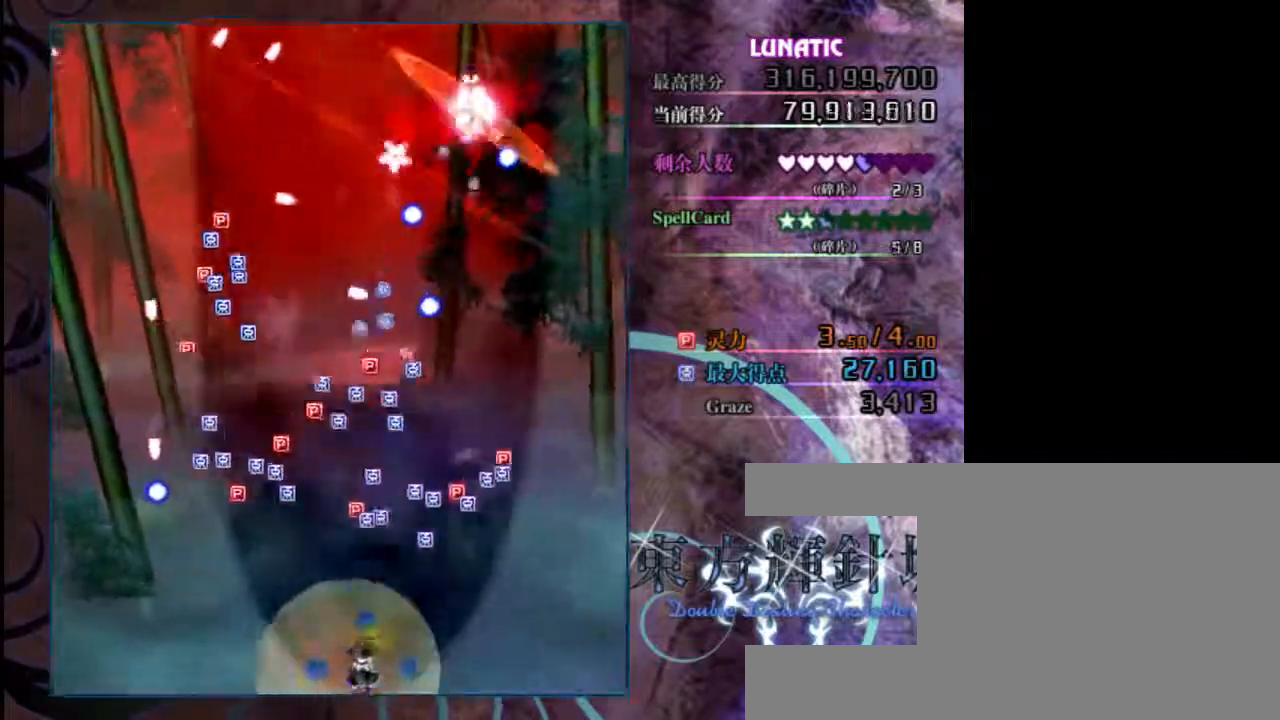
{"keys": ["left", "z"], "events": [[217, "left", "down"]]}
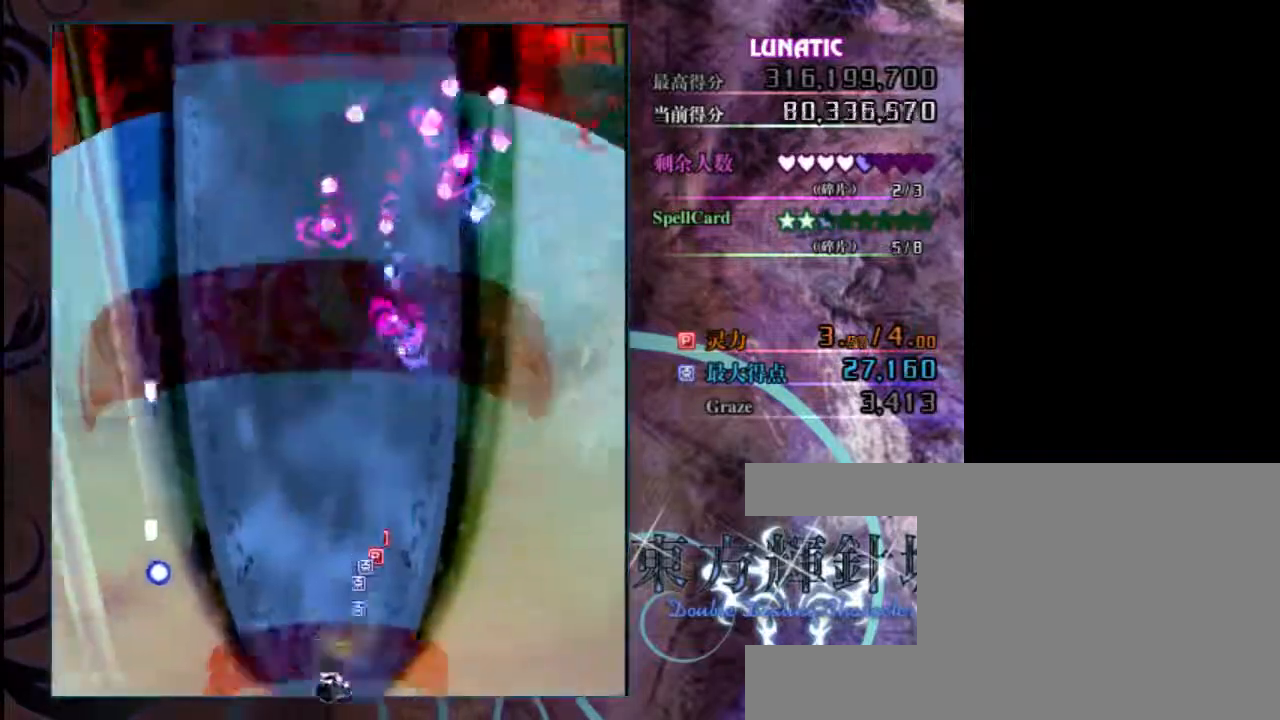
{"keys": ["z"], "events": [[50, "left", "up"]]}
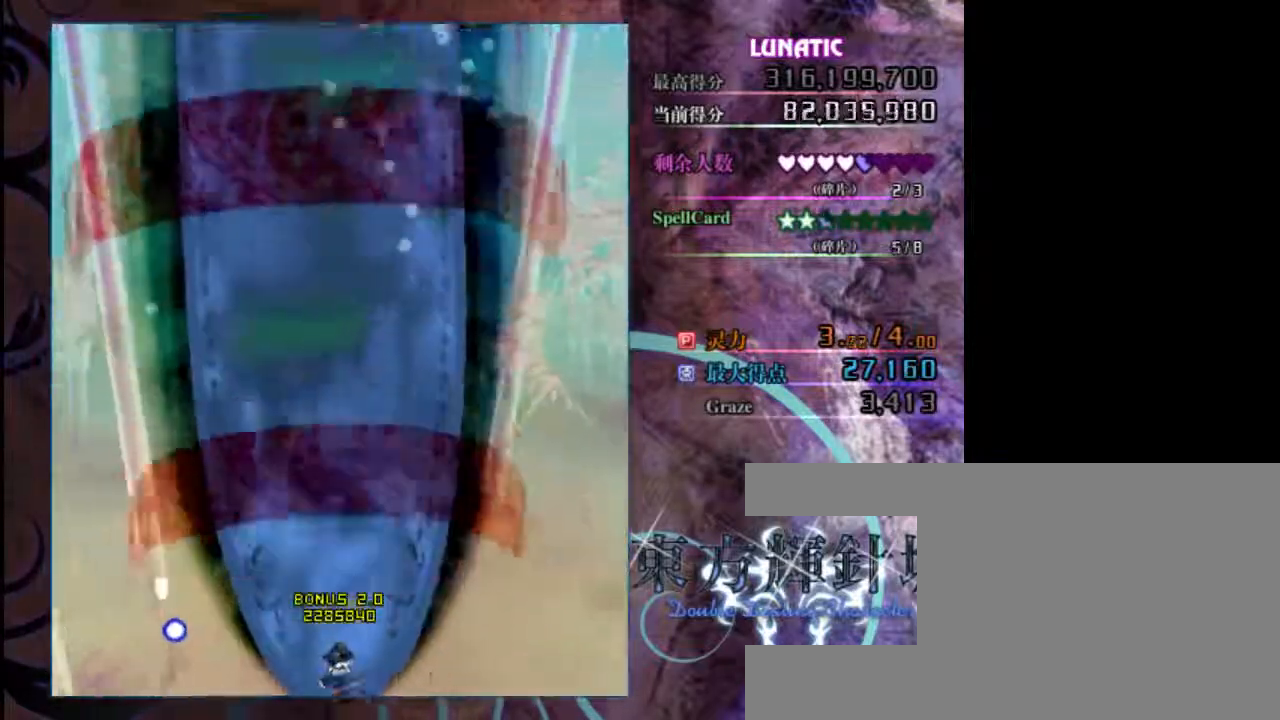
{"keys": ["z"], "events": [[367, "left", "down"], [400, "left", "up"]]}
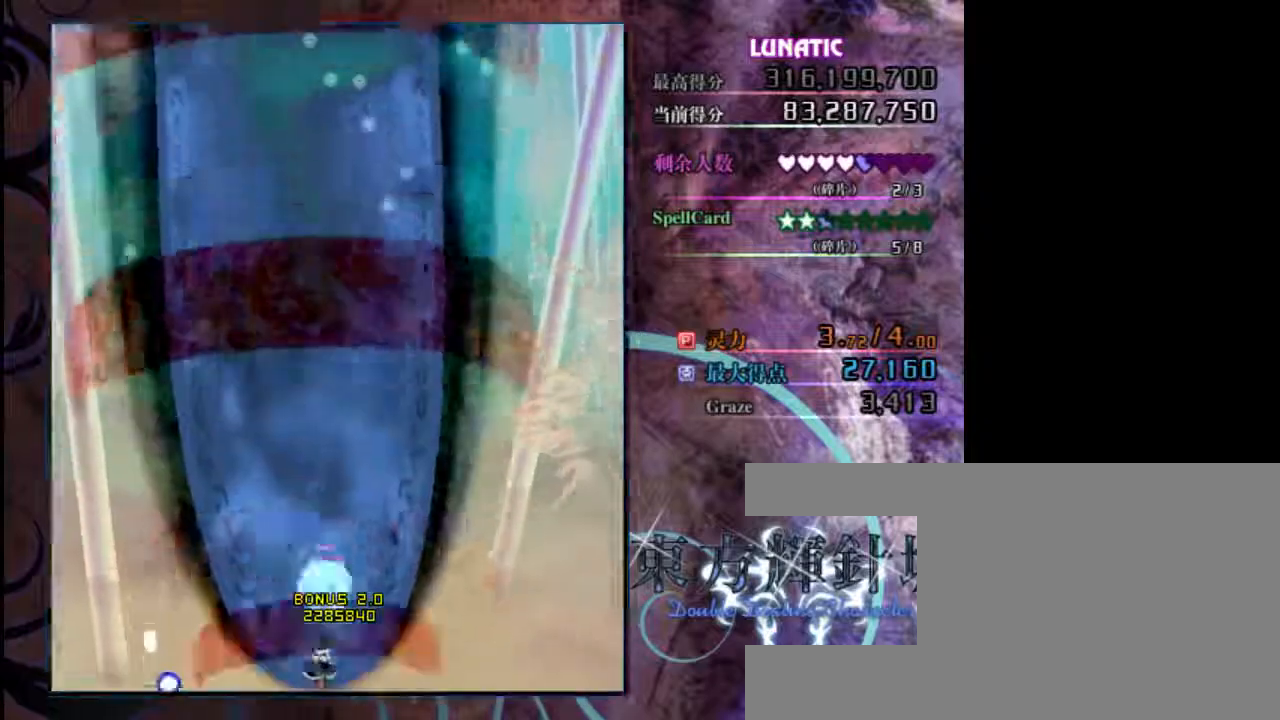
{"keys": ["z"], "events": []}
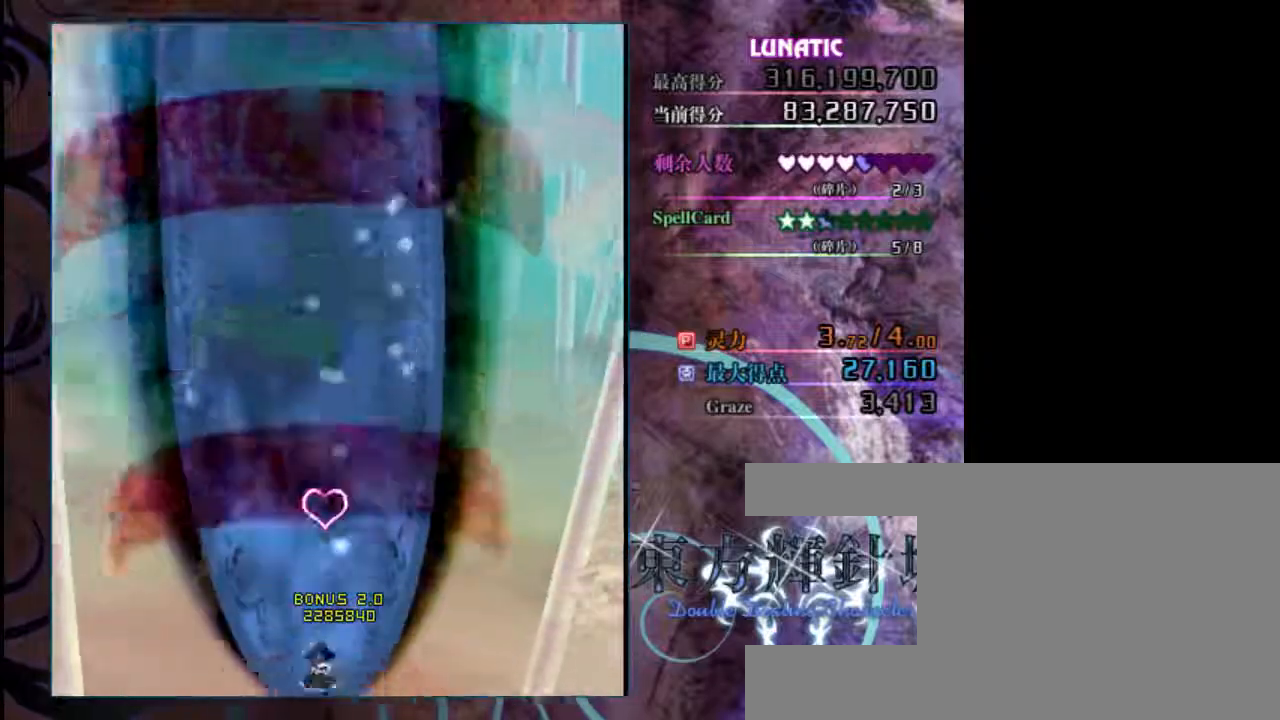
{"keys": ["right", "z"], "events": [[400, "right", "down"]]}
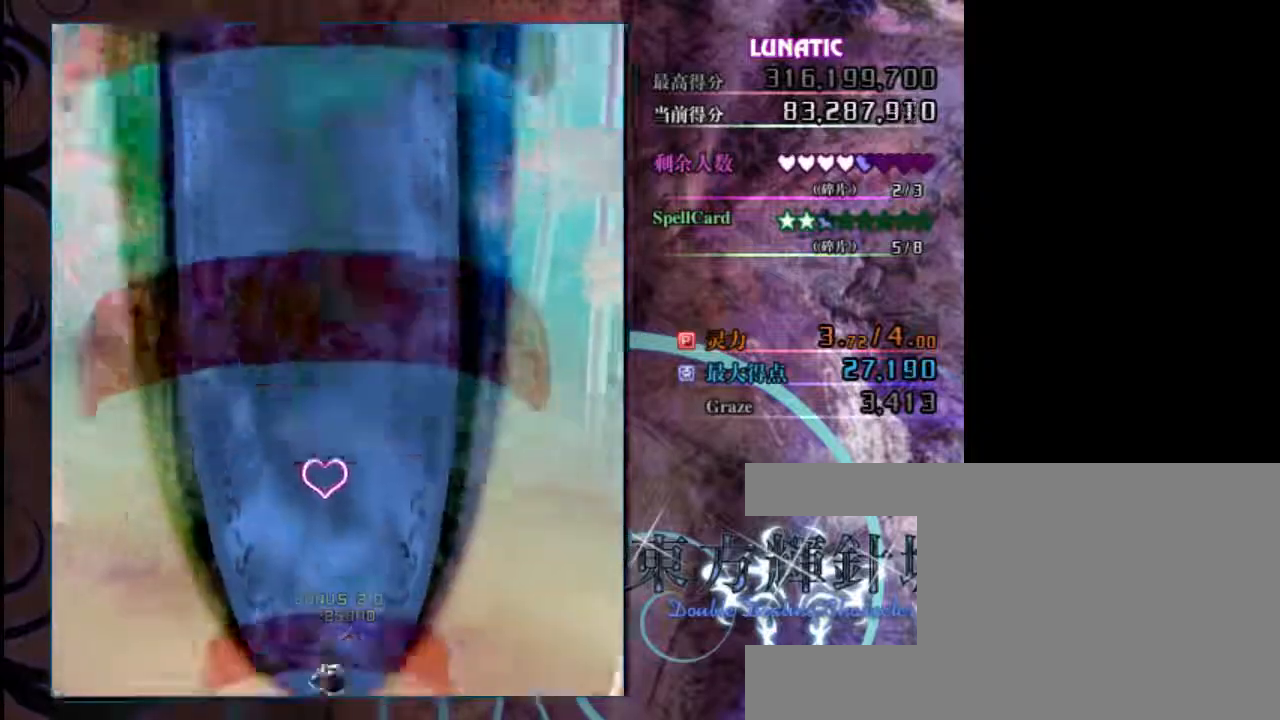
{"keys": ["up", "z"], "events": [[67, "right", "up"], [383, "up", "down"]]}
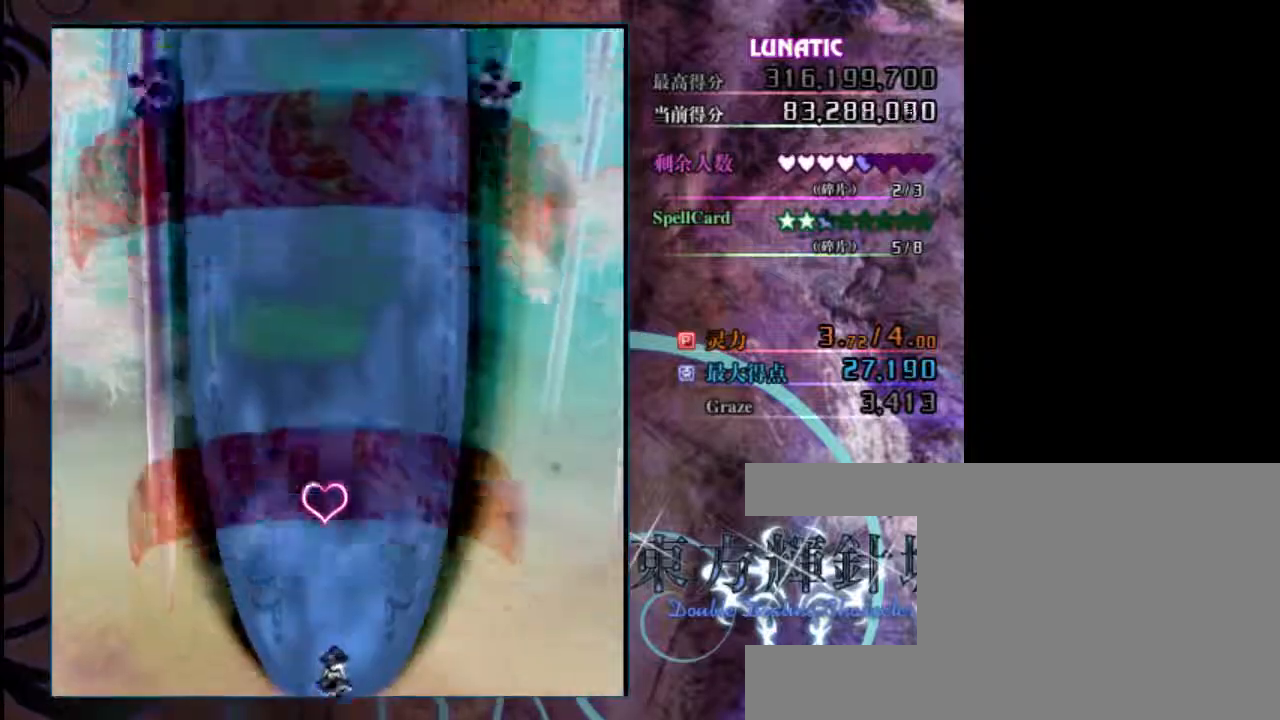
{"keys": ["up", "z"], "events": [[83, "up", "up"], [317, "up", "down"]]}
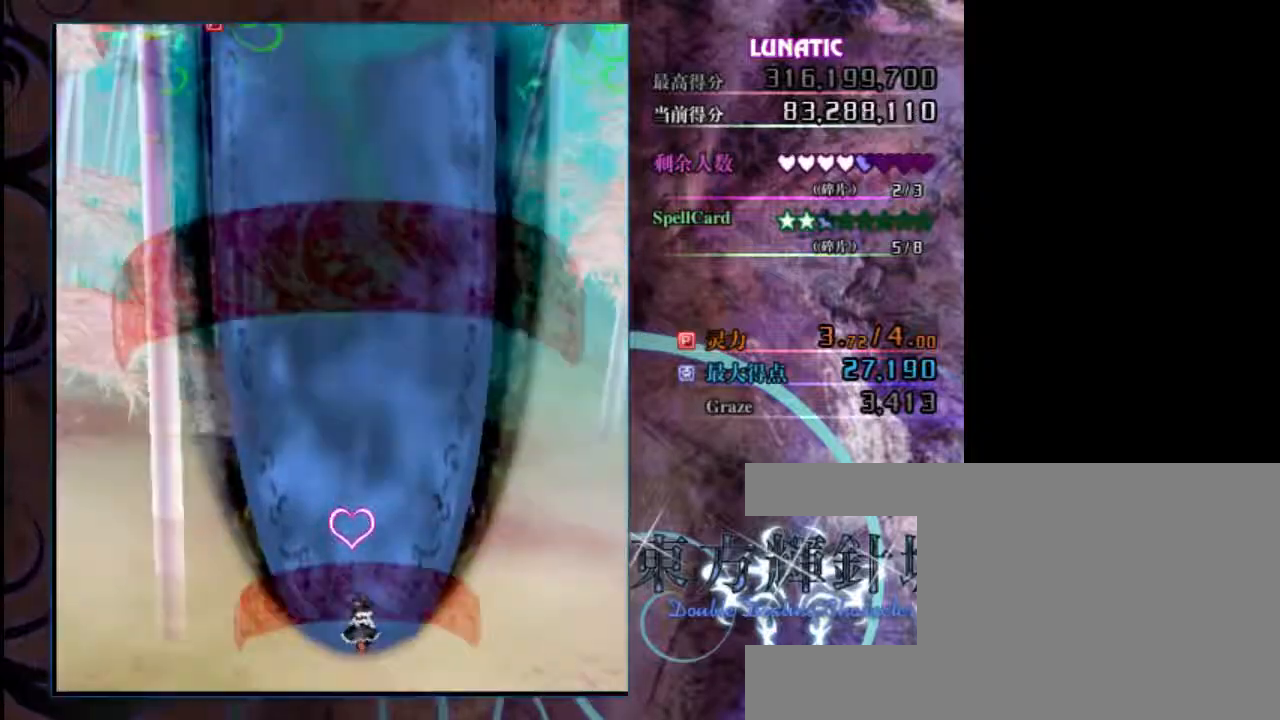
{"keys": ["z"], "events": [[17, "up", "up"]]}
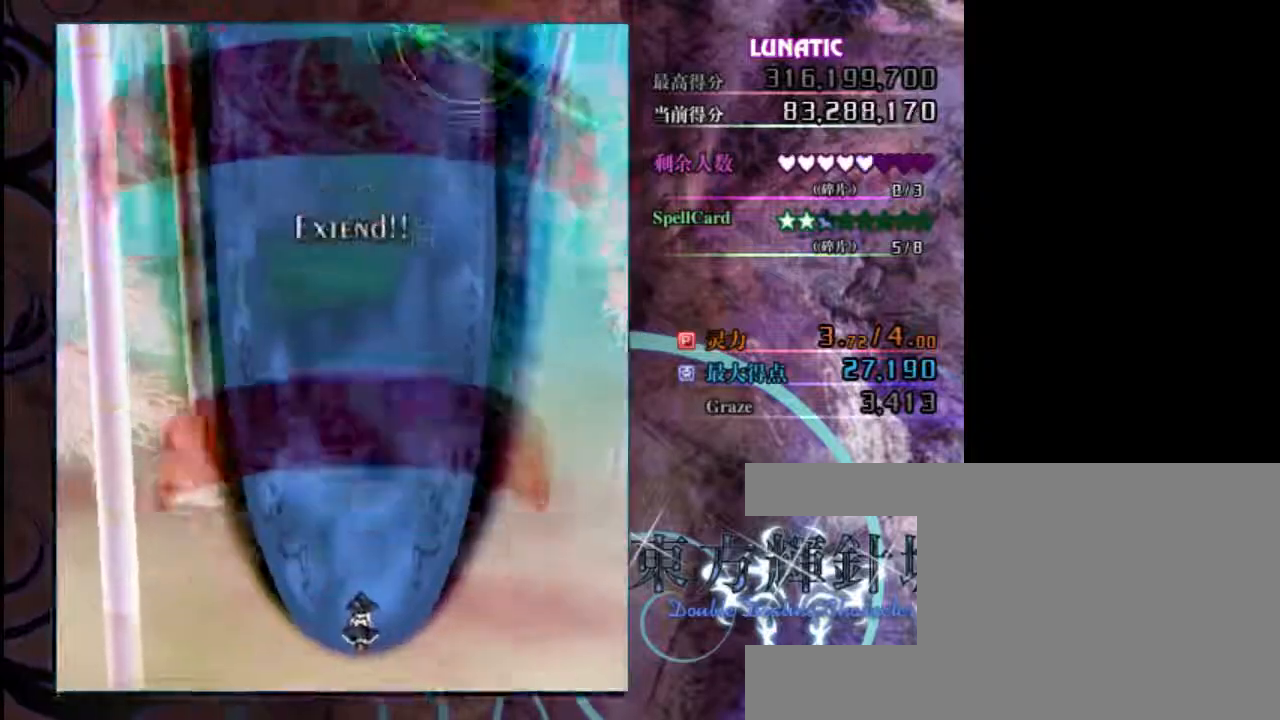
{"keys": ["z"], "events": []}
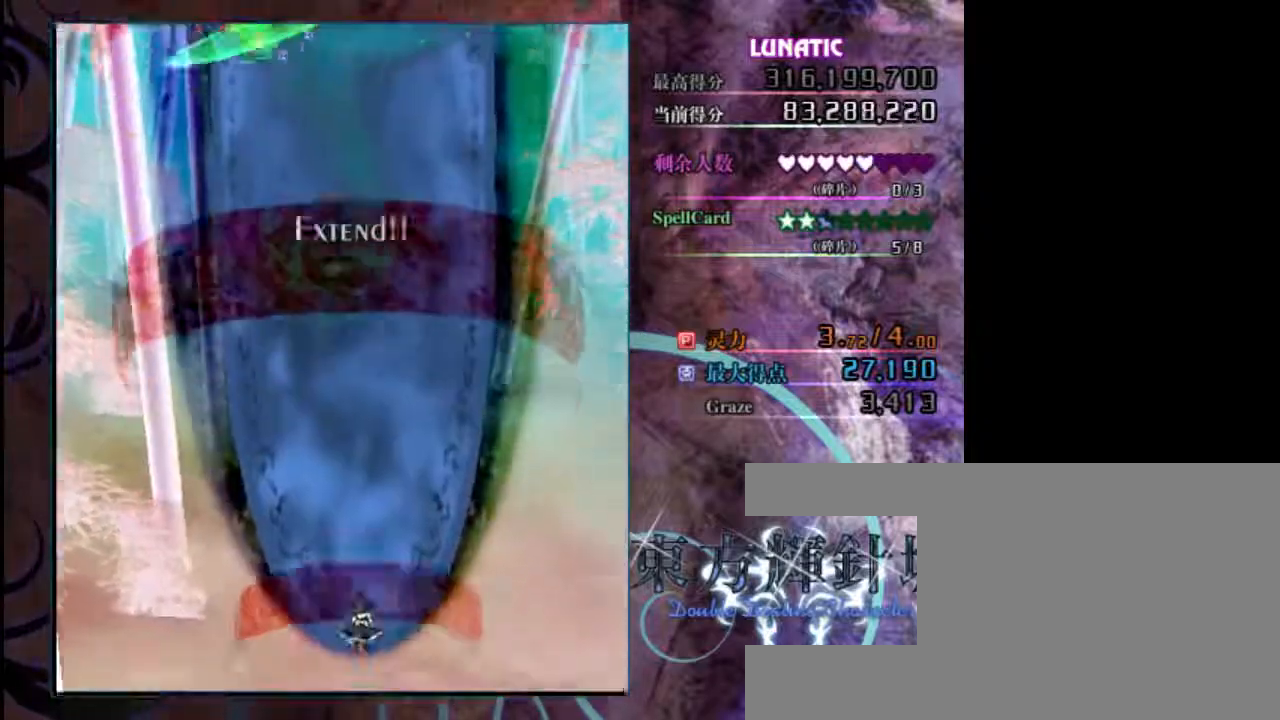
{"keys": ["left", "up", "z"], "events": [[233, "up", "down"], [500, "left", "down"]]}
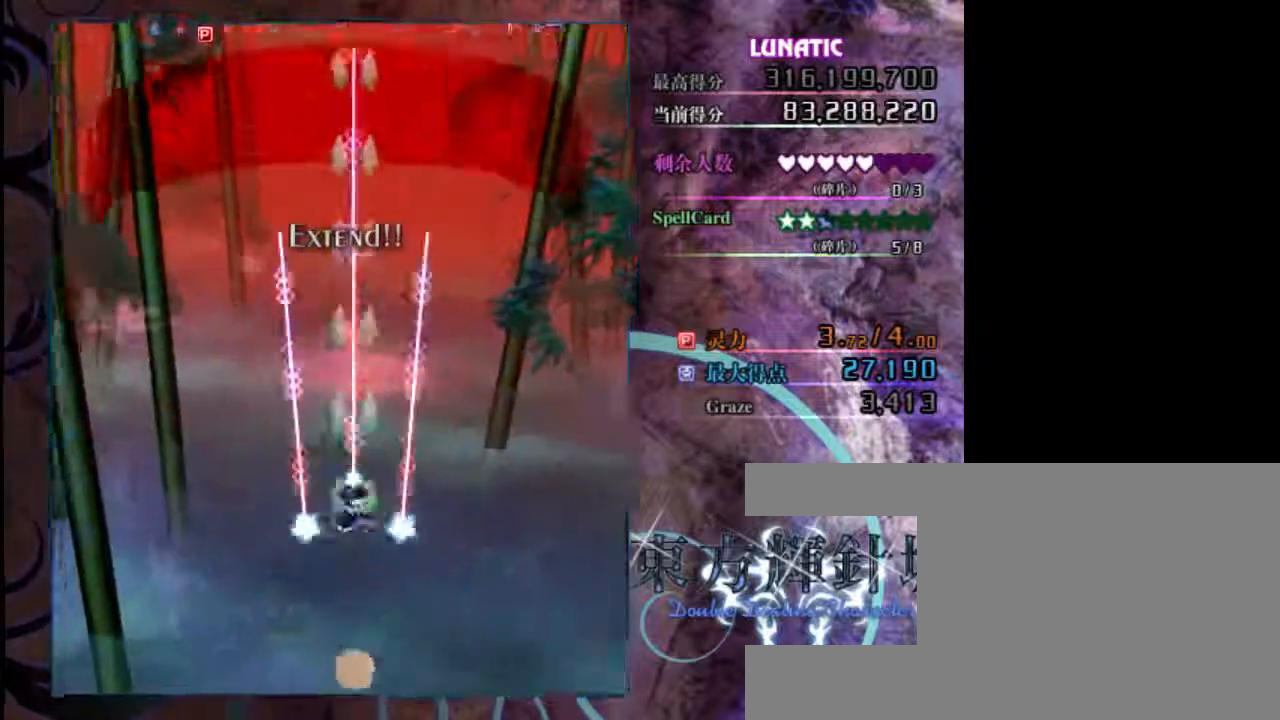
{"keys": ["up", "z"], "events": [[167, "up", "up"], [400, "left", "up"], [500, "up", "down"]]}
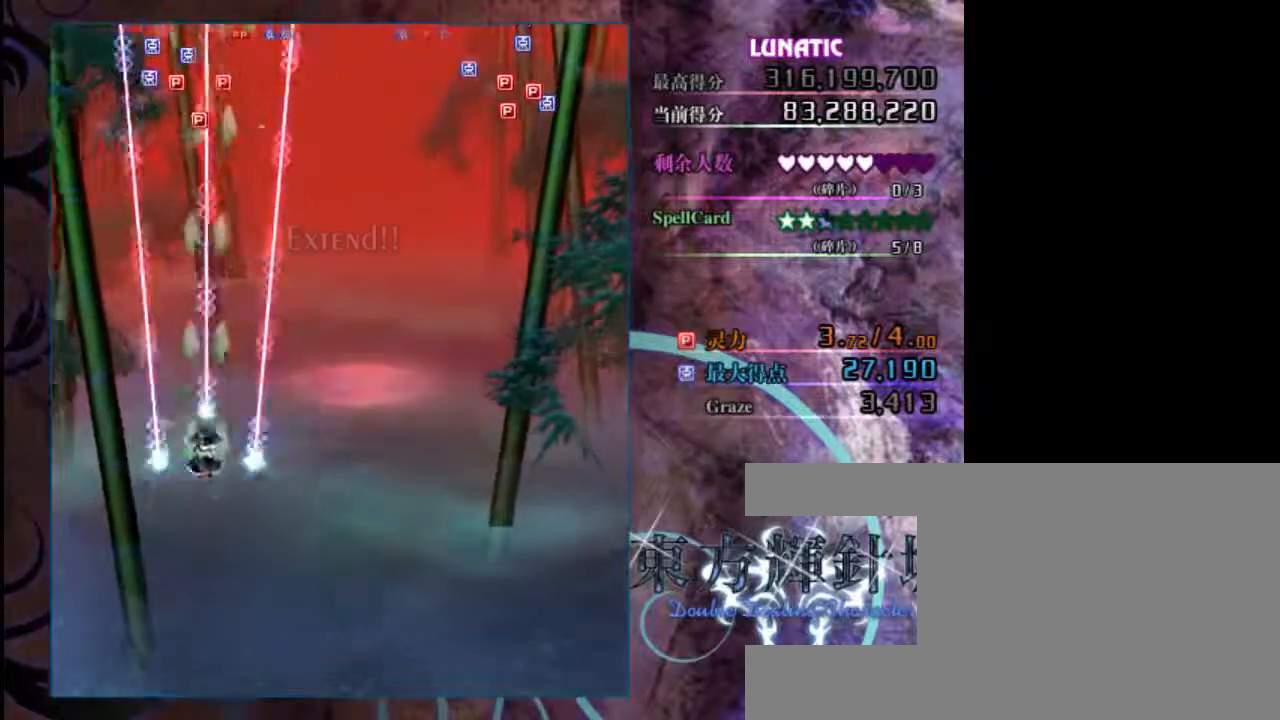
{"keys": ["right", "up", "z"], "events": [[167, "right", "down"], [300, "up", "up"], [500, "up", "down"]]}
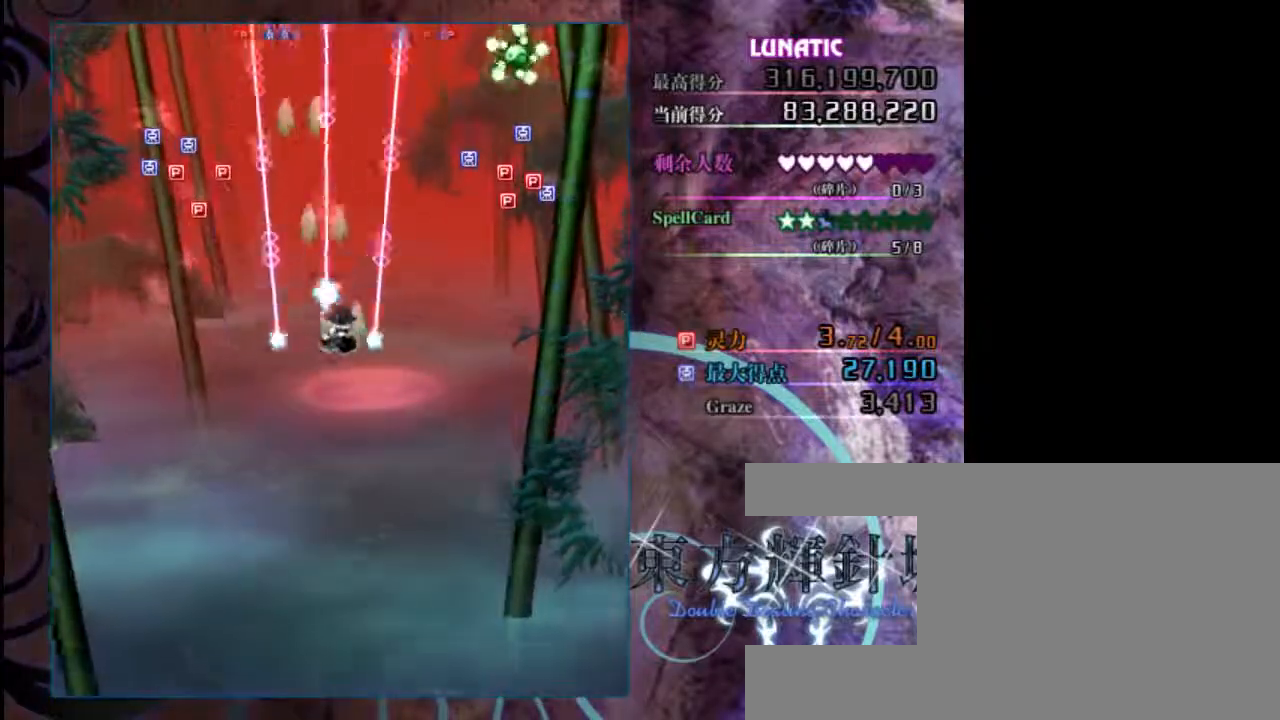
{"keys": ["down", "z"], "events": [[67, "right", "up"], [283, "up", "up"], [417, "down", "down"]]}
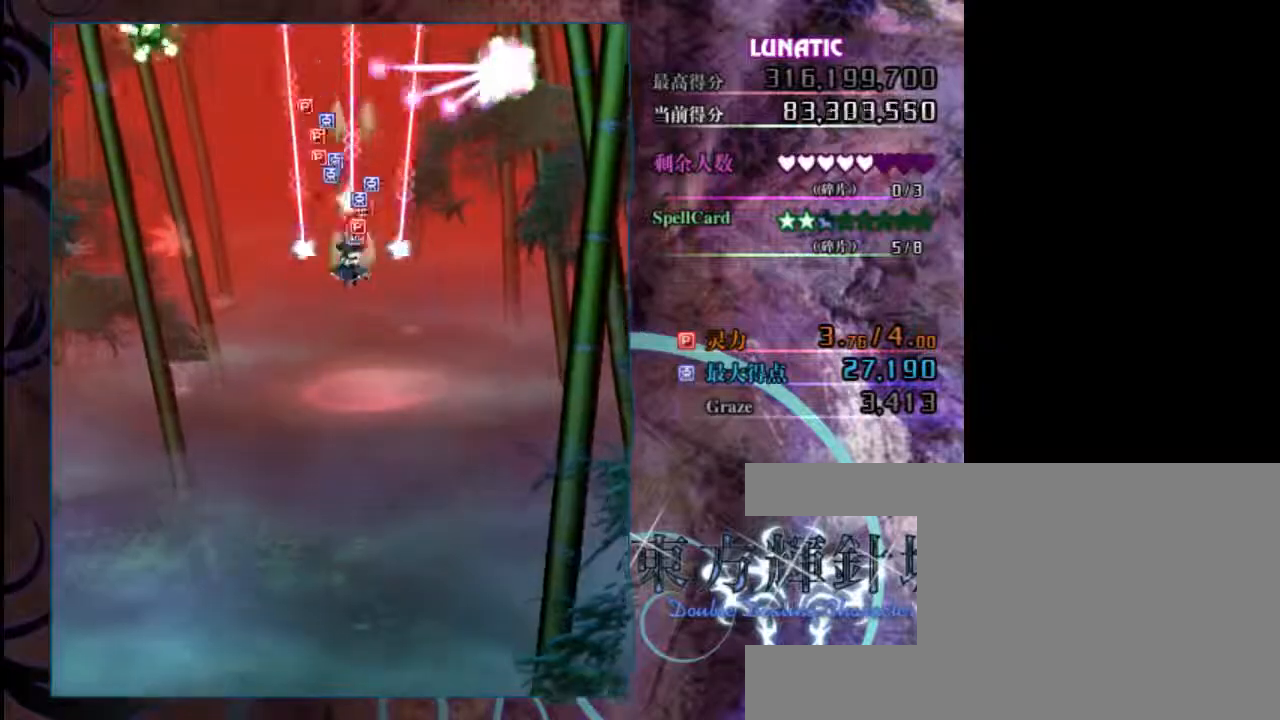
{"keys": ["down", "right", "z"], "events": [[117, "right", "down"]]}